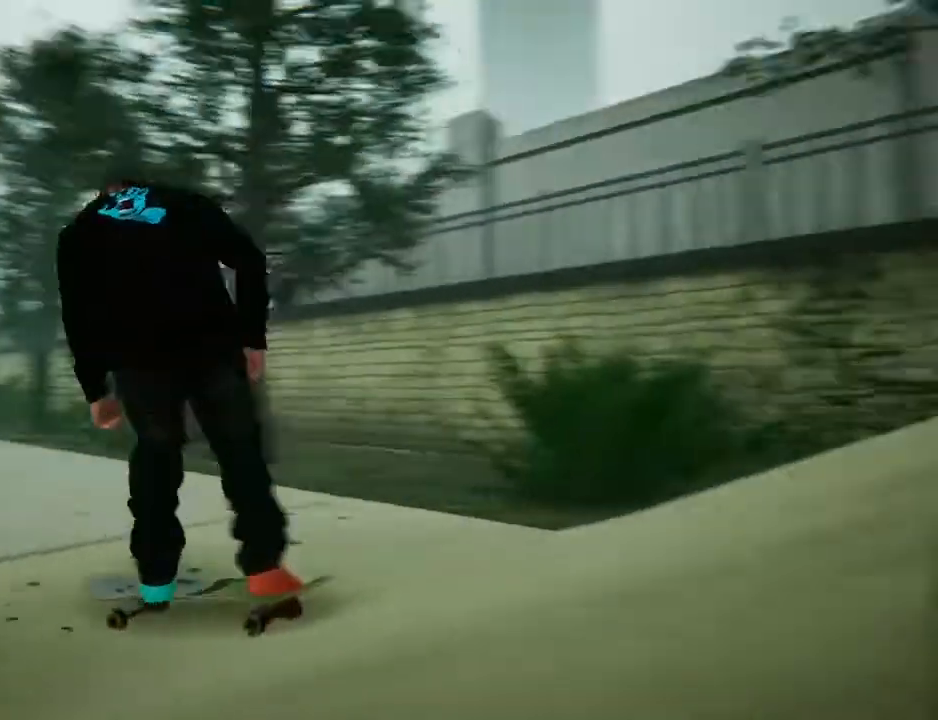
Gameplay with a controller (Xbox layout); each line is a JSON object with the inputs held at the frame after it. "events" lists button and stick changes between this image and that frame as [ms after this image, input, new state], when the widget could be followed in between. Not read: L3 R3.
{"buttons": ["A"], "left_stick": "right", "right_stick": "center", "events": [[34, "A", "down"], [467, "left_stick", "right"]]}
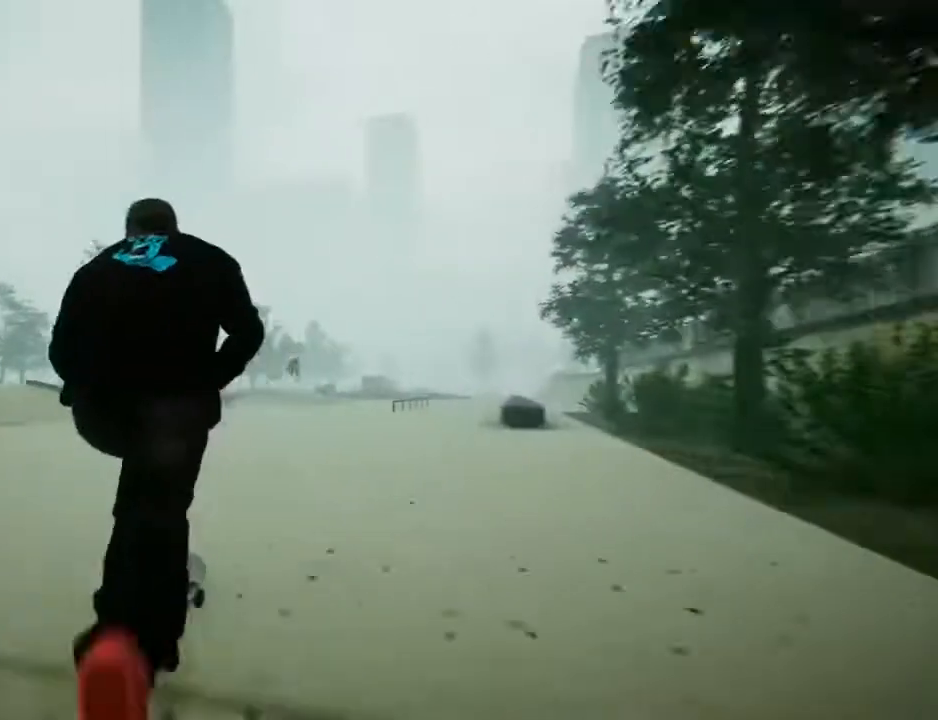
{"buttons": [], "left_stick": "right", "right_stick": "center", "events": [[166, "left_stick", "center"], [433, "left_stick", "right"], [500, "A", "up"]]}
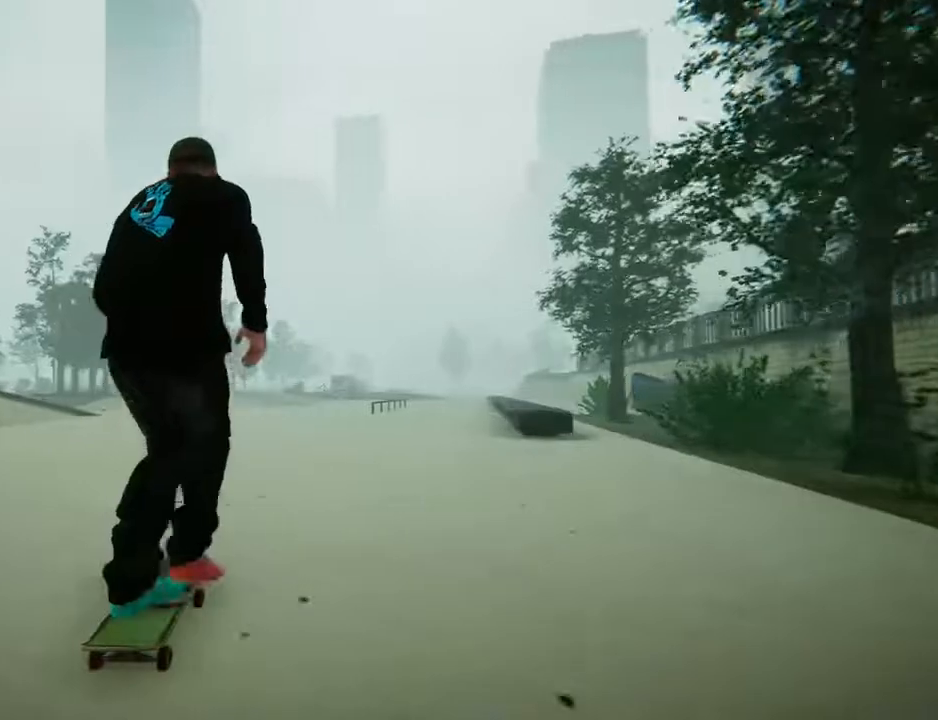
{"buttons": [], "left_stick": "center", "right_stick": "center", "events": [[300, "left_stick", "center"]]}
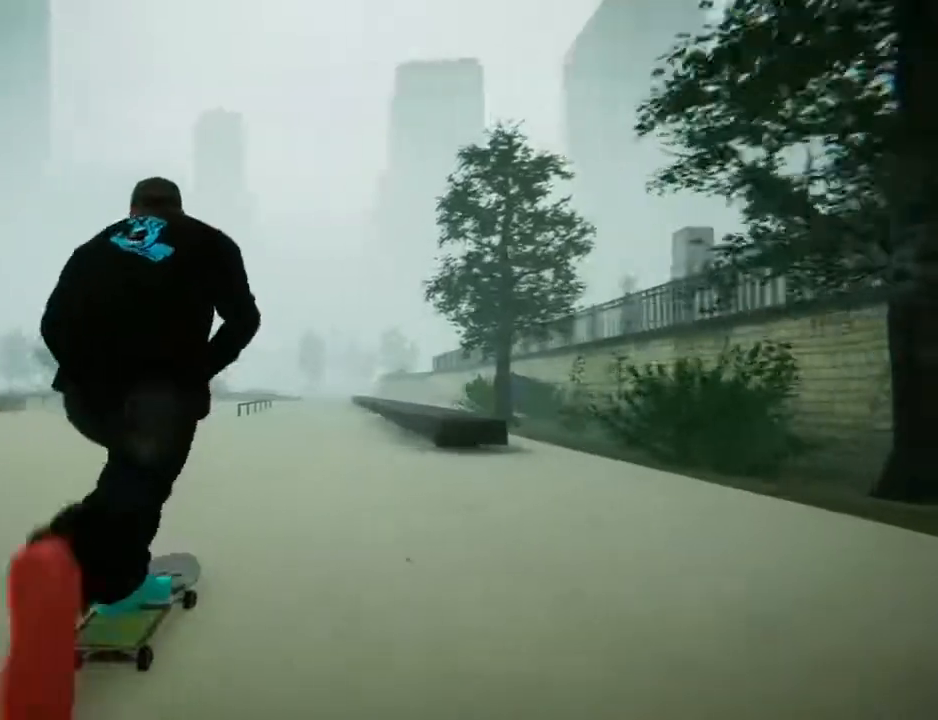
{"buttons": [], "left_stick": "center", "right_stick": "down", "events": [[267, "left_stick", "right"], [433, "left_stick", "center"], [467, "right_stick", "down"]]}
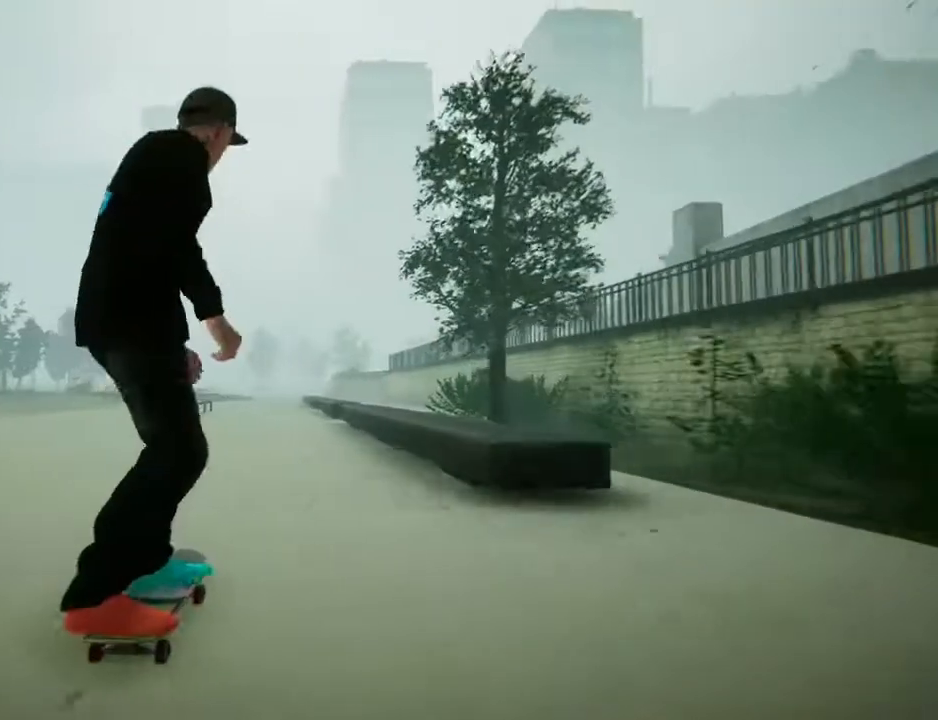
{"buttons": [], "left_stick": "center", "right_stick": "down", "events": [[234, "left_stick", "right"], [434, "left_stick", "center"]]}
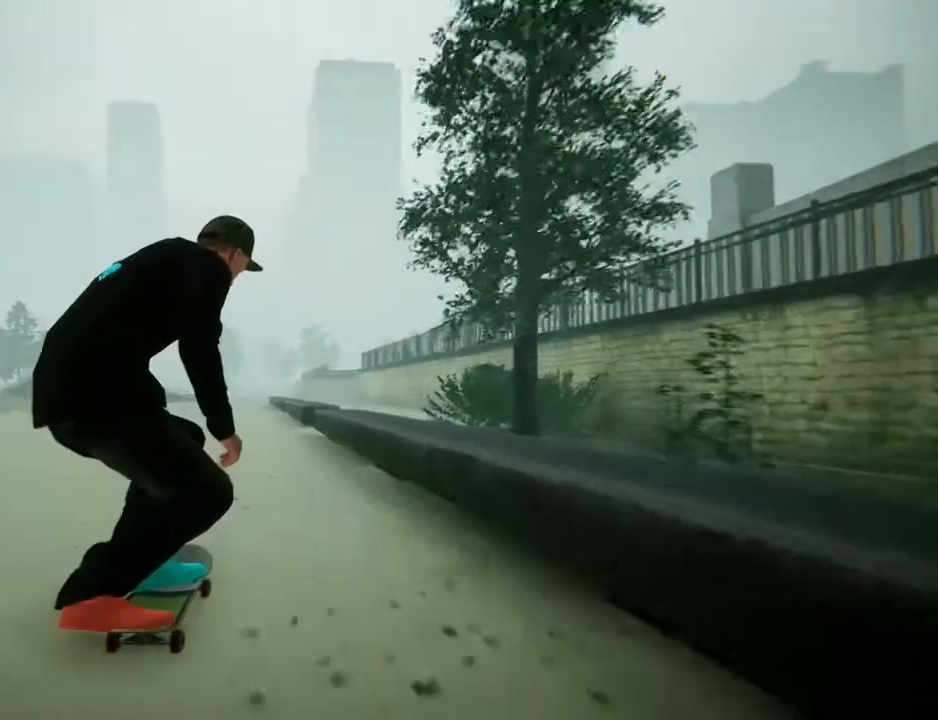
{"buttons": [], "left_stick": "center", "right_stick": "down", "events": []}
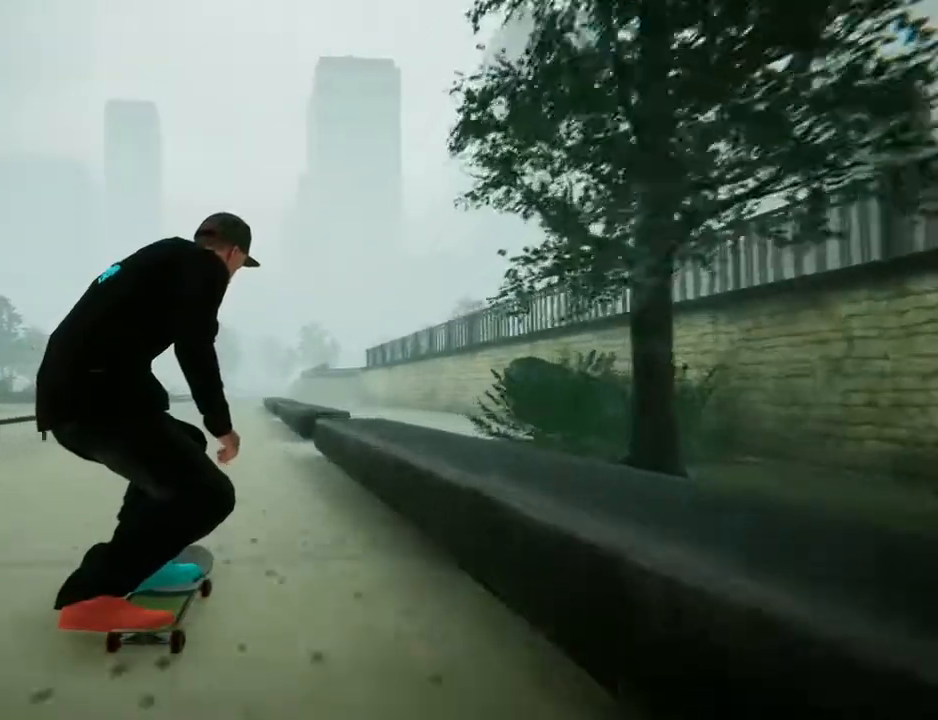
{"buttons": [], "left_stick": "center", "right_stick": "down", "events": []}
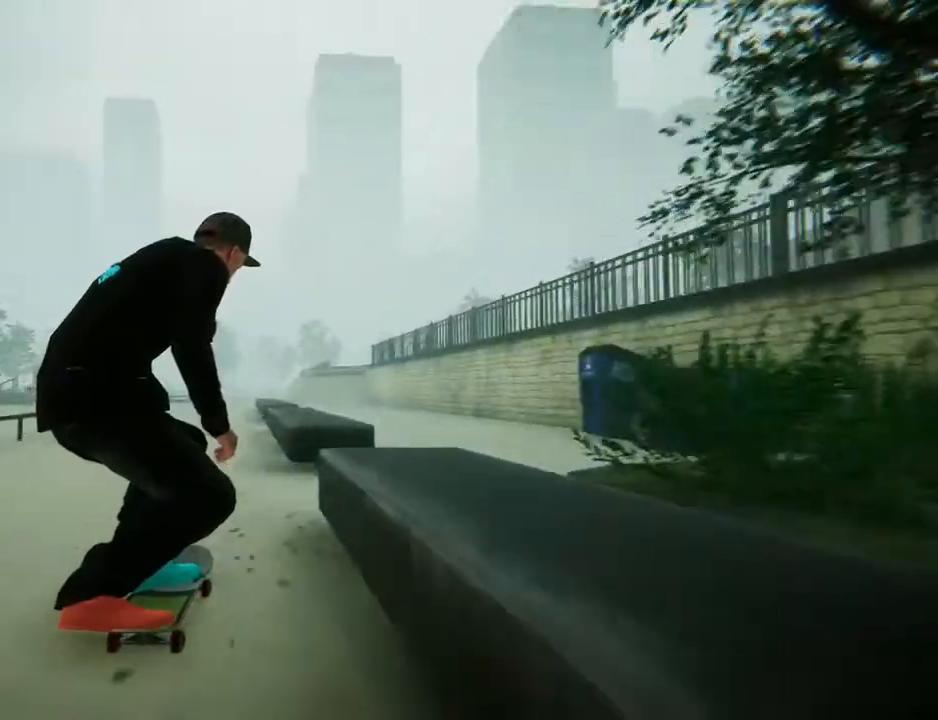
{"buttons": [], "left_stick": "center", "right_stick": "center", "events": [[167, "right_stick", "up"], [333, "right_stick", "center"]]}
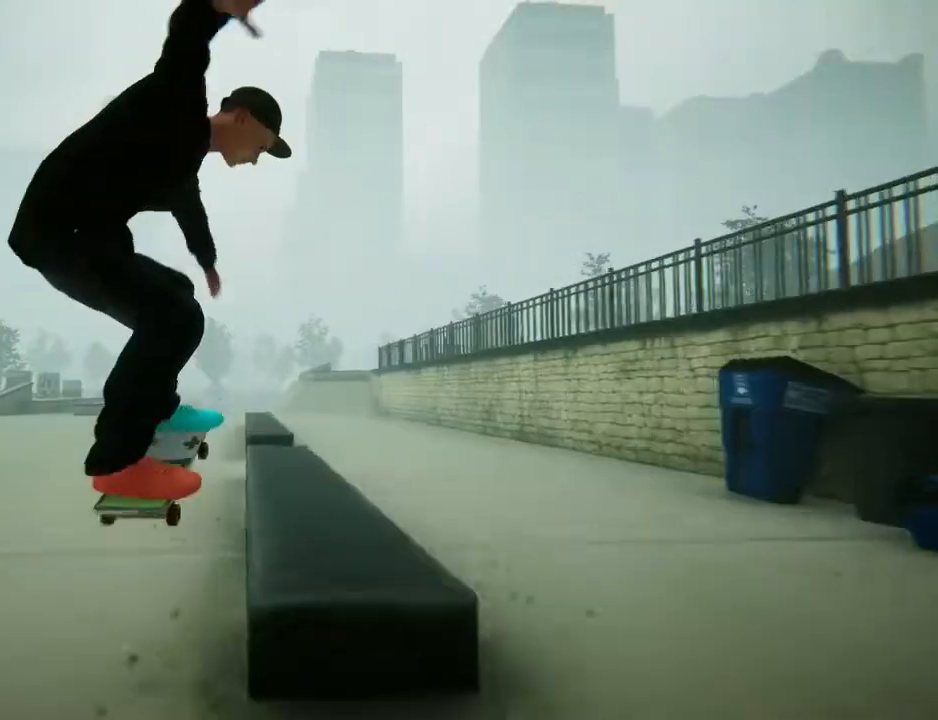
{"buttons": [], "left_stick": "center", "right_stick": "center", "events": []}
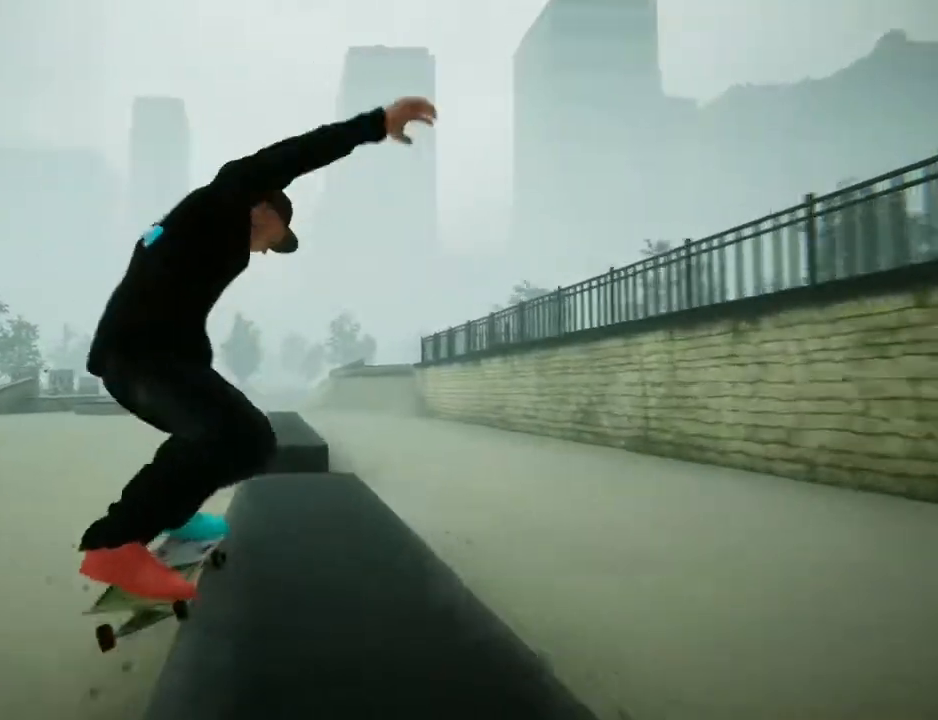
{"buttons": [], "left_stick": "center", "right_stick": "up", "events": [[166, "right_stick", "down"], [367, "right_stick", "up"]]}
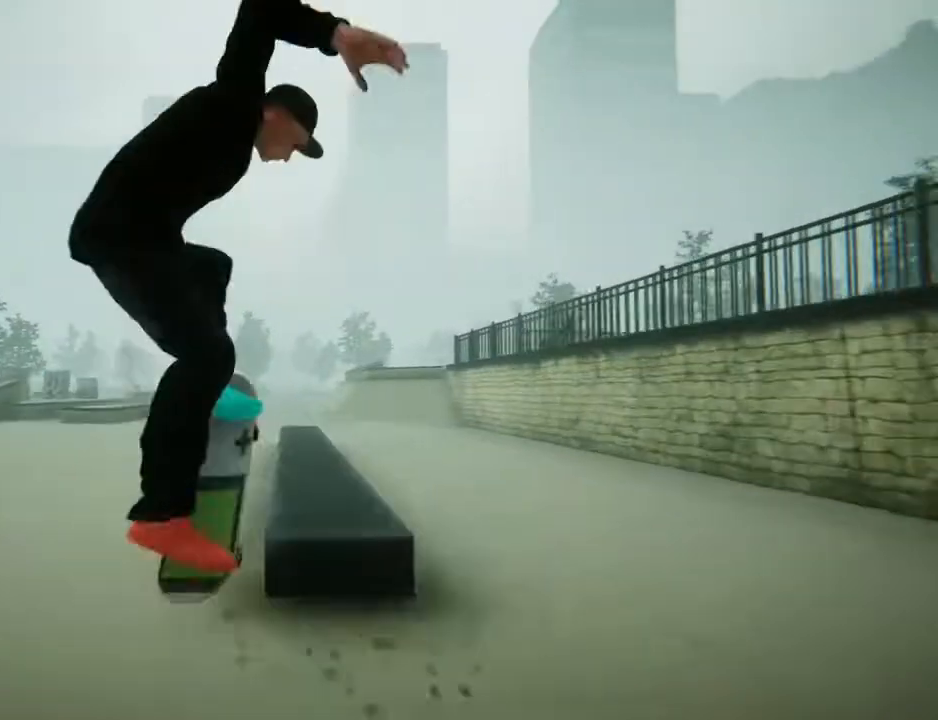
{"buttons": [], "left_stick": "center", "right_stick": "center", "events": [[34, "right_stick", "center"]]}
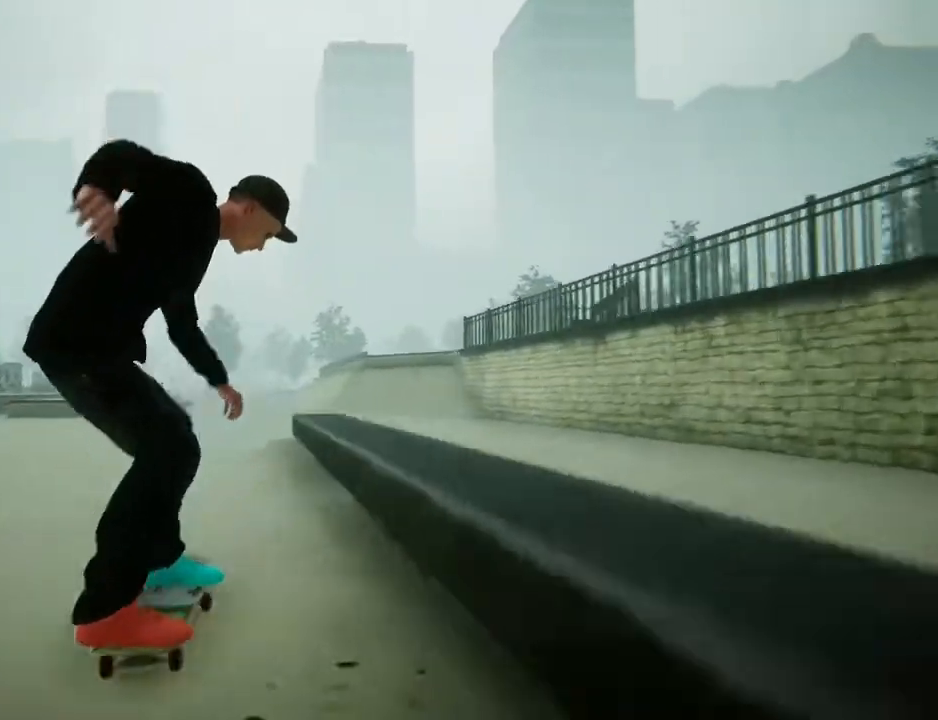
{"buttons": [], "left_stick": "right", "right_stick": "center", "events": [[467, "left_stick", "right"]]}
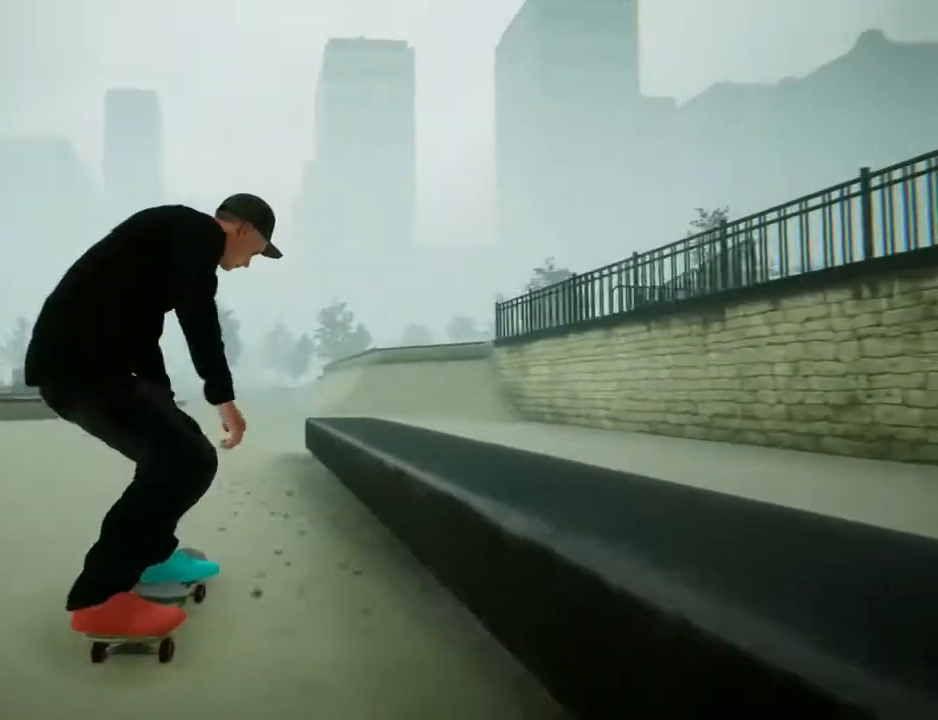
{"buttons": [], "left_stick": "center", "right_stick": "center", "events": [[34, "right_stick", "down"], [134, "left_stick", "center"], [134, "right_stick", "left"], [200, "right_stick", "center"]]}
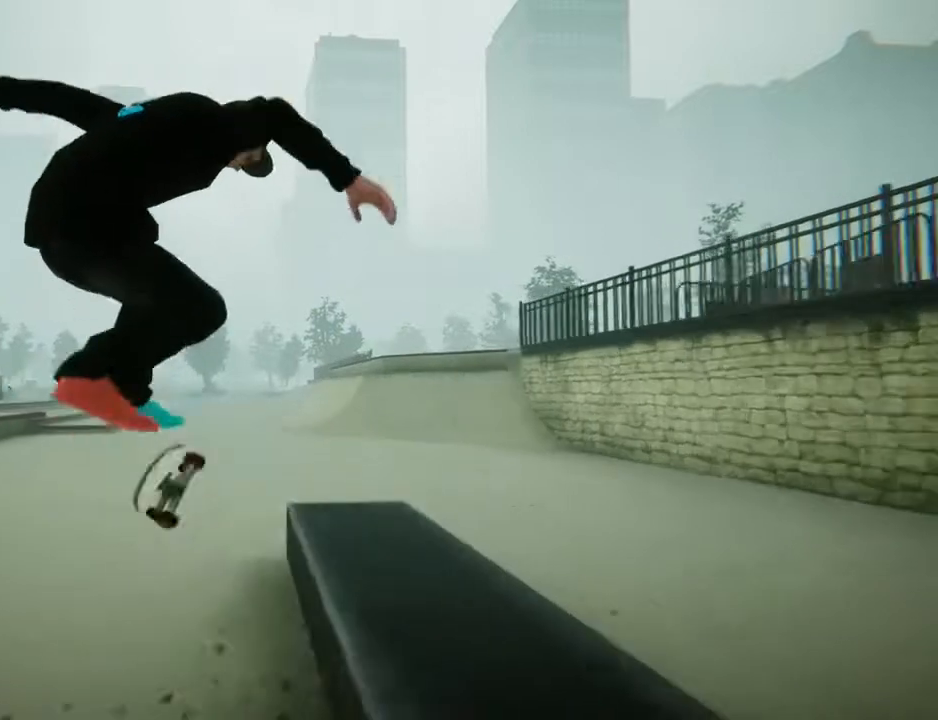
{"buttons": [], "left_stick": "center", "right_stick": "center", "events": [[267, "left_stick", "left"], [400, "left_stick", "center"]]}
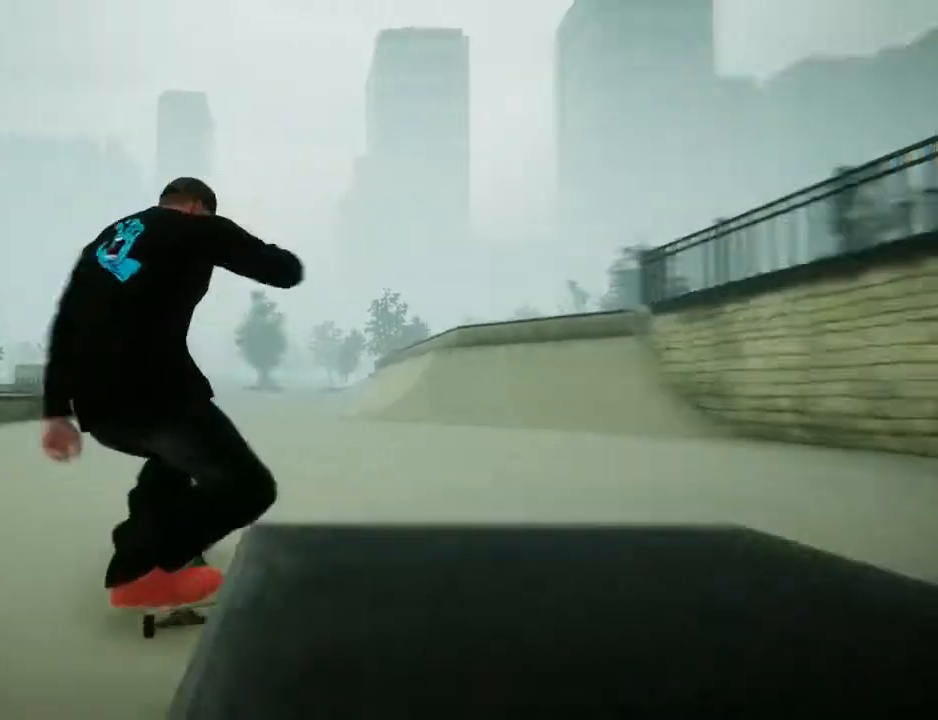
{"buttons": [], "left_stick": "left", "right_stick": "center", "events": [[67, "A", "down"], [234, "A", "up"], [334, "left_stick", "left"]]}
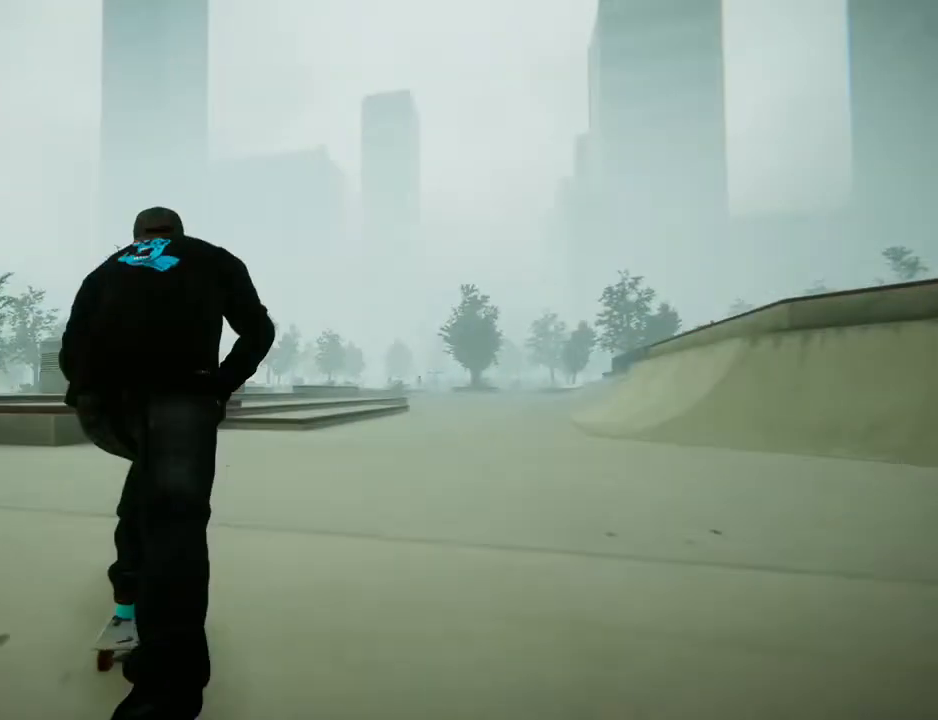
{"buttons": [], "left_stick": "right", "right_stick": "center", "events": [[66, "left_stick", "center"], [333, "left_stick", "right"]]}